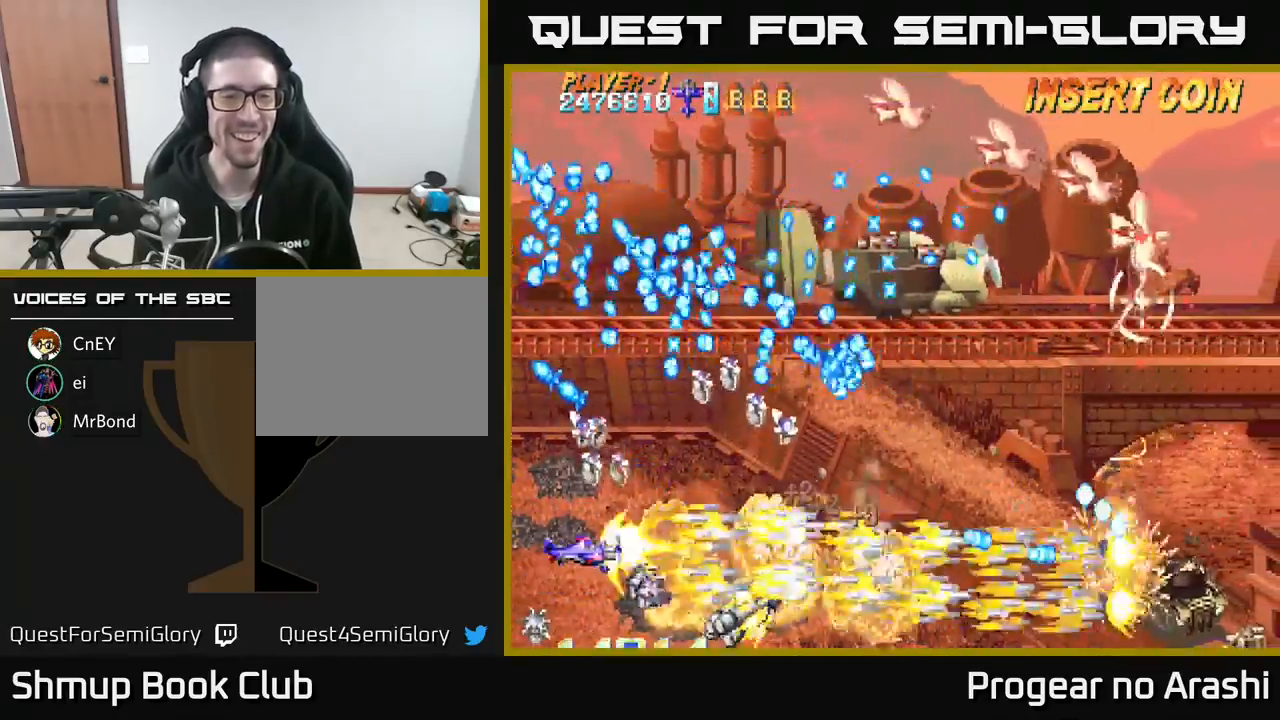
Gameplay with a controller (Xbox layout); each line is a JSON object with the inputs held at the frame after it. "events" lists button and stick changes between this image and that frame as [ms after this image, input, new state], when the widget could be followed in between. Not read: right_stick.
{"buttons": ["A", "DPAD_DOWN", "DPAD_RIGHT"], "left_stick": "center", "events": [[17, "DPAD_LEFT", "up"], [233, "DPAD_UP", "down"], [317, "DPAD_UP", "up"], [350, "DPAD_DOWN", "down"], [400, "DPAD_RIGHT", "down"]]}
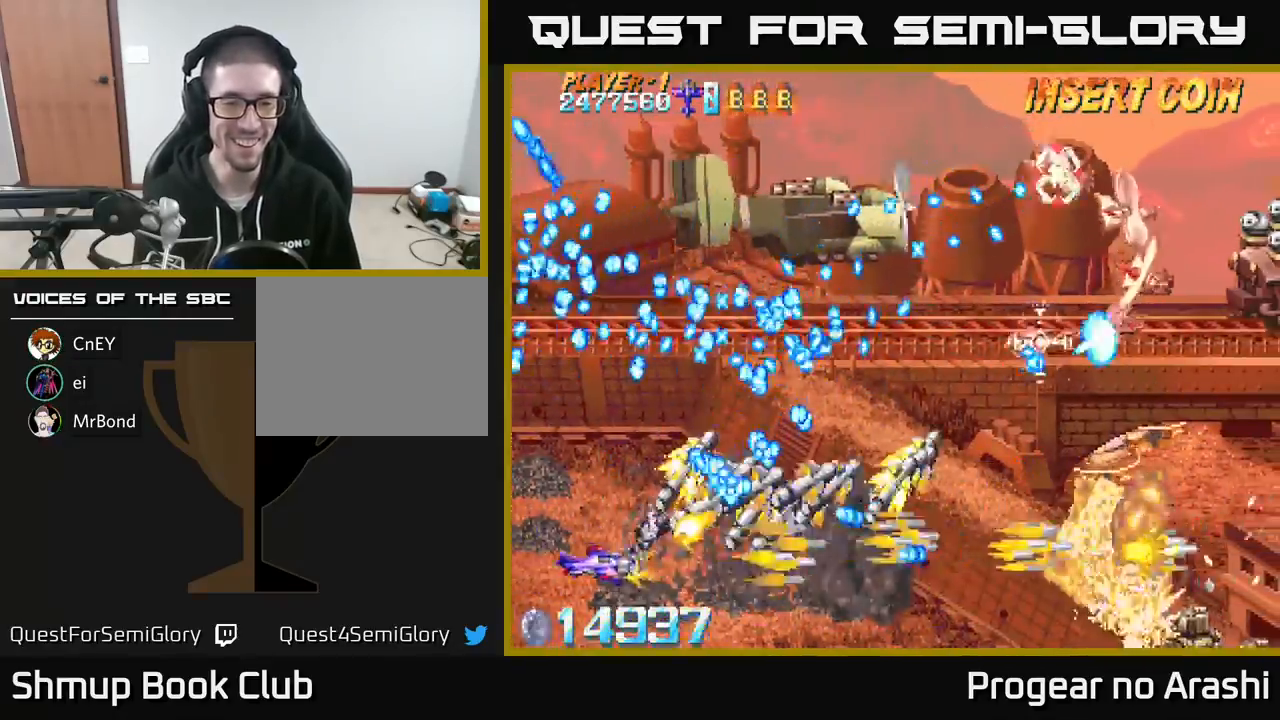
{"buttons": ["A", "DPAD_DOWN", "DPAD_RIGHT"], "left_stick": "center", "events": []}
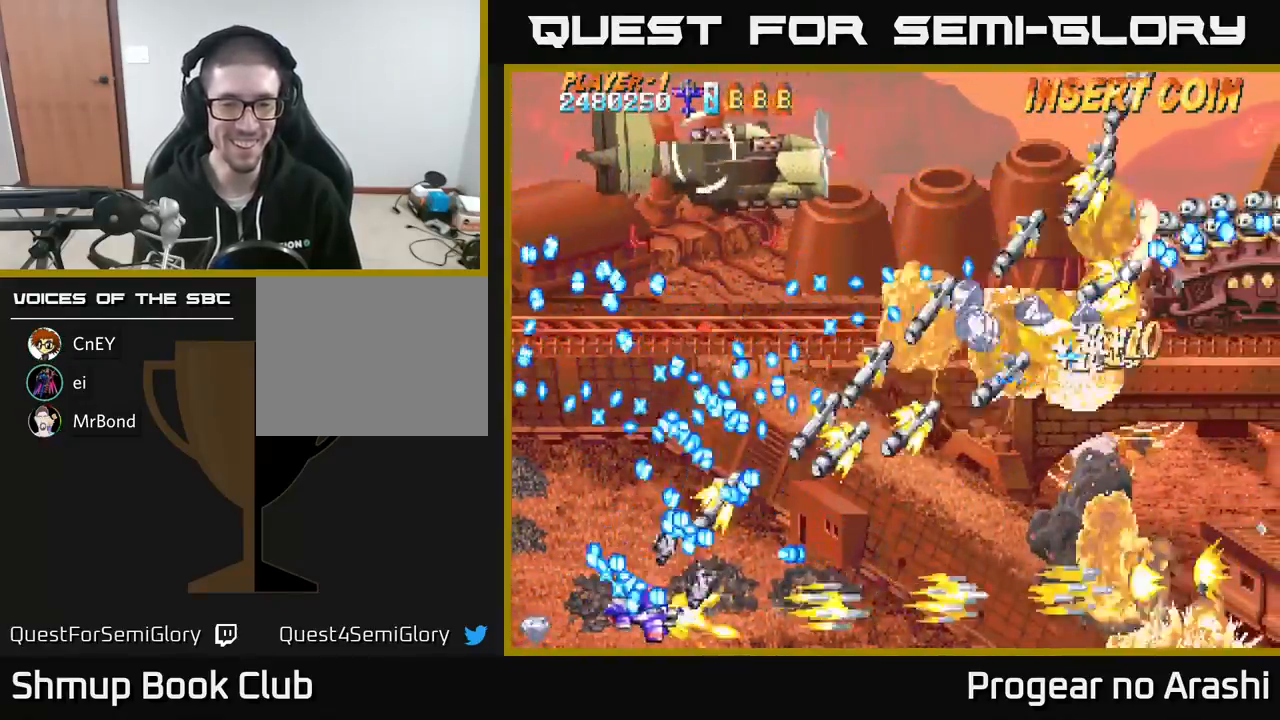
{"buttons": ["X", "DPAD_RIGHT"], "left_stick": "center", "events": [[100, "X", "down"], [133, "DPAD_DOWN", "up"], [150, "A", "up"]]}
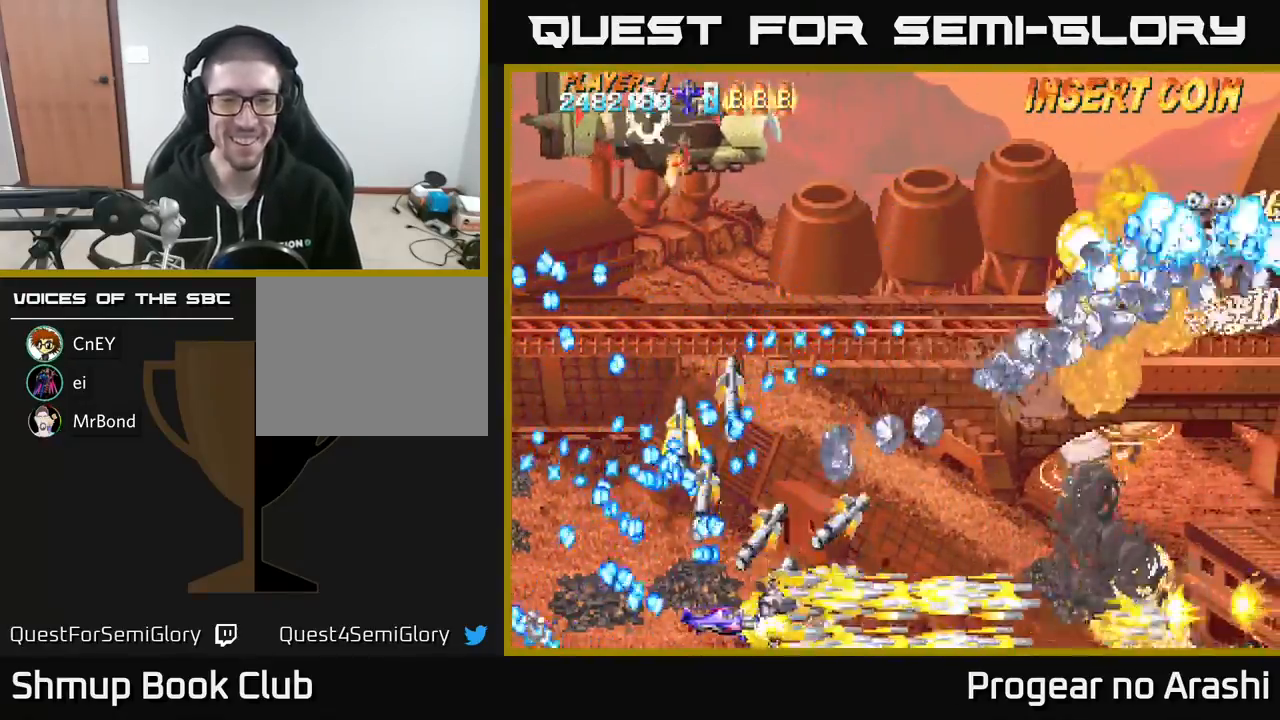
{"buttons": ["A", "DPAD_UP", "DPAD_RIGHT"], "left_stick": "center", "events": [[133, "A", "down"], [200, "DPAD_UP", "down"], [200, "X", "up"]]}
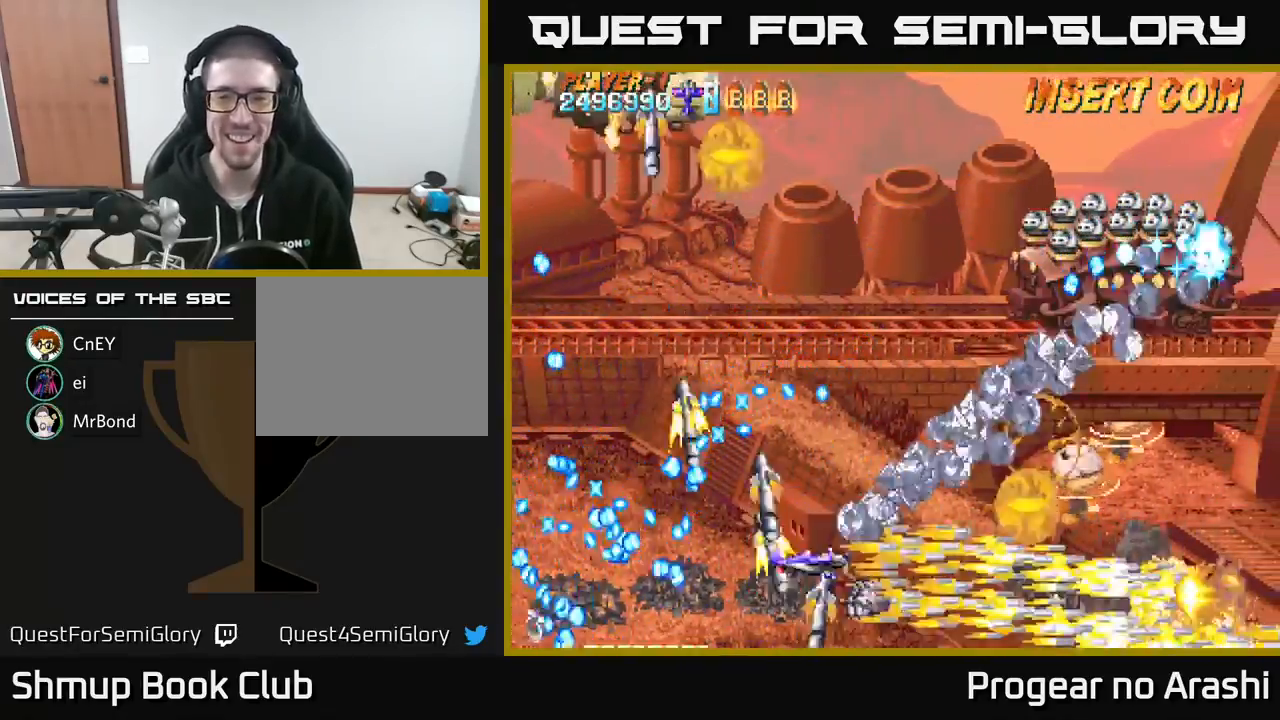
{"buttons": ["A", "DPAD_UP", "DPAD_LEFT"], "left_stick": "center", "events": [[100, "DPAD_UP", "up"], [233, "DPAD_RIGHT", "up"], [267, "DPAD_LEFT", "down"], [267, "DPAD_UP", "down"], [317, "DPAD_UP", "up"], [367, "DPAD_UP", "down"]]}
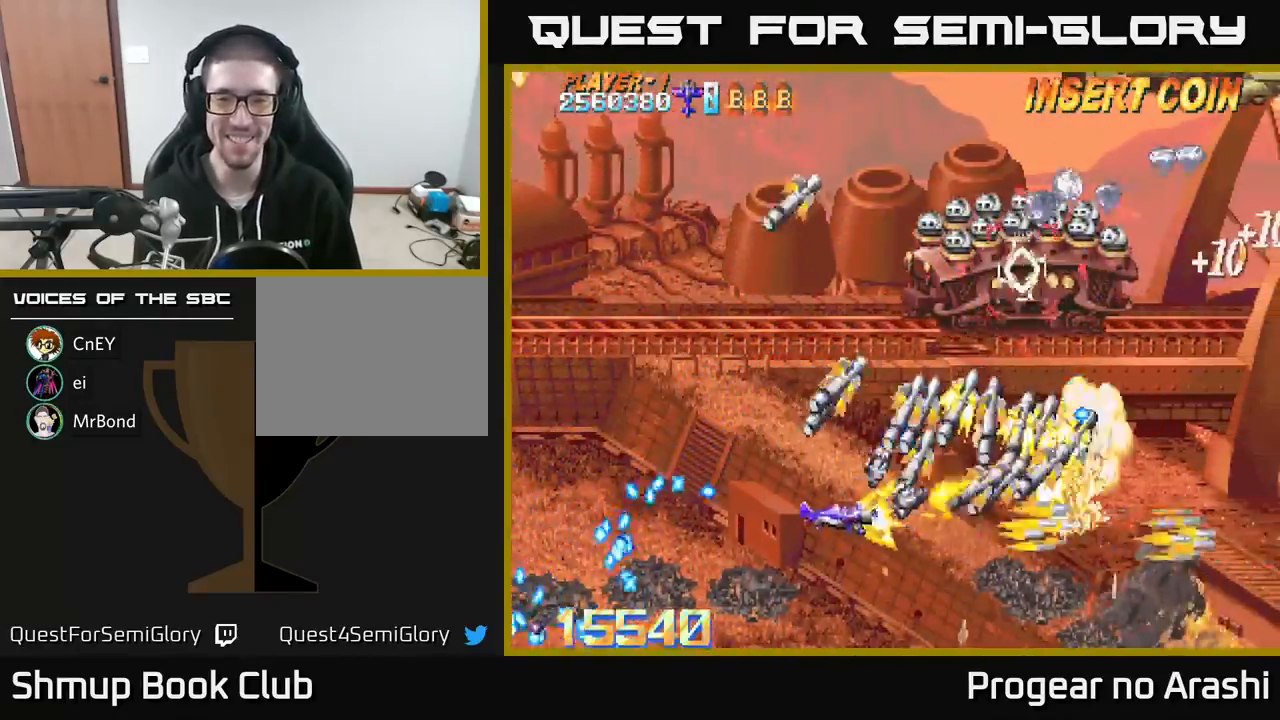
{"buttons": ["A", "DPAD_UP", "DPAD_LEFT"], "left_stick": "center", "events": []}
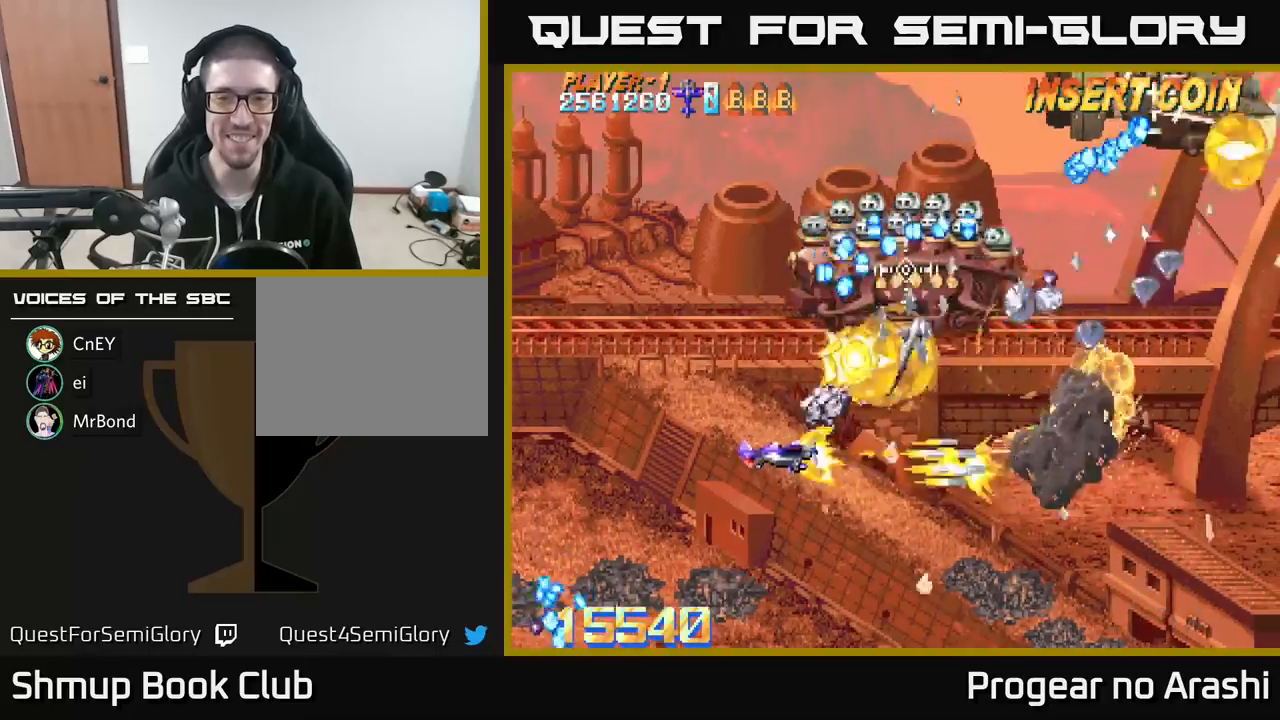
{"buttons": ["A", "DPAD_UP", "DPAD_LEFT"], "left_stick": "center", "events": []}
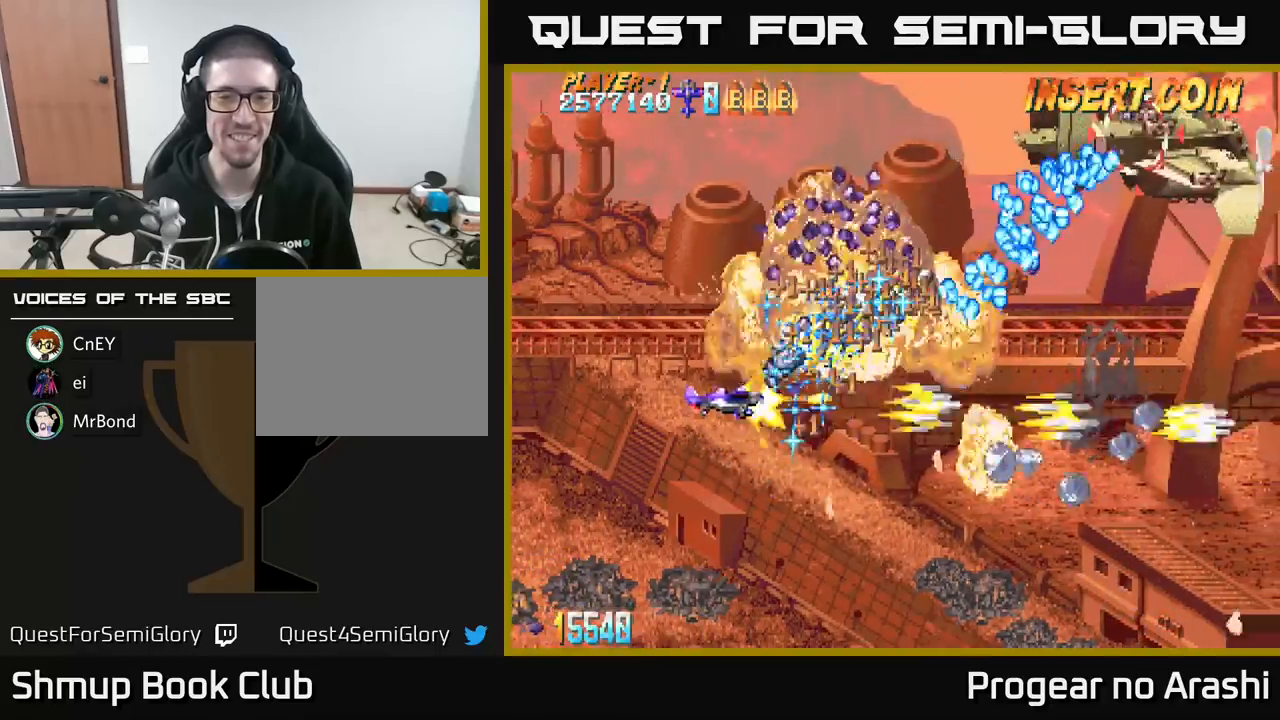
{"buttons": ["A", "DPAD_UP"], "left_stick": "center", "events": [[300, "DPAD_LEFT", "up"]]}
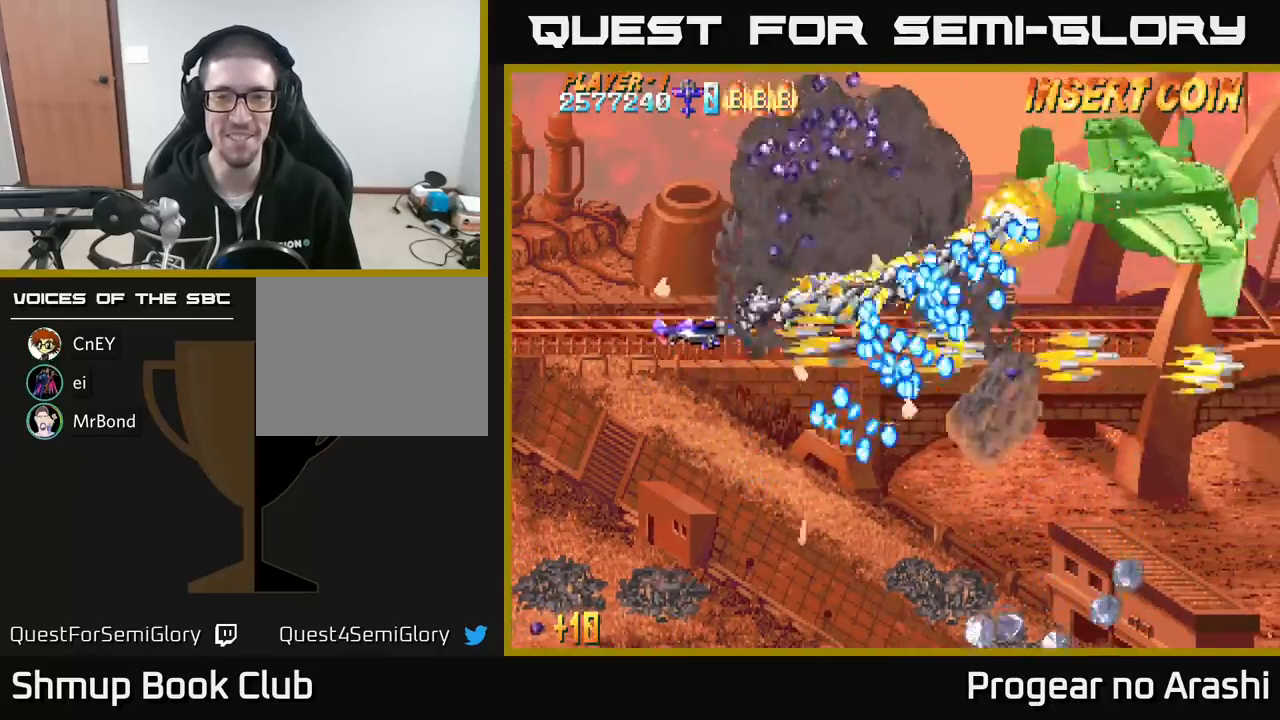
{"buttons": ["A", "DPAD_DOWN"], "left_stick": "center", "events": [[350, "DPAD_UP", "up"], [367, "DPAD_DOWN", "down"]]}
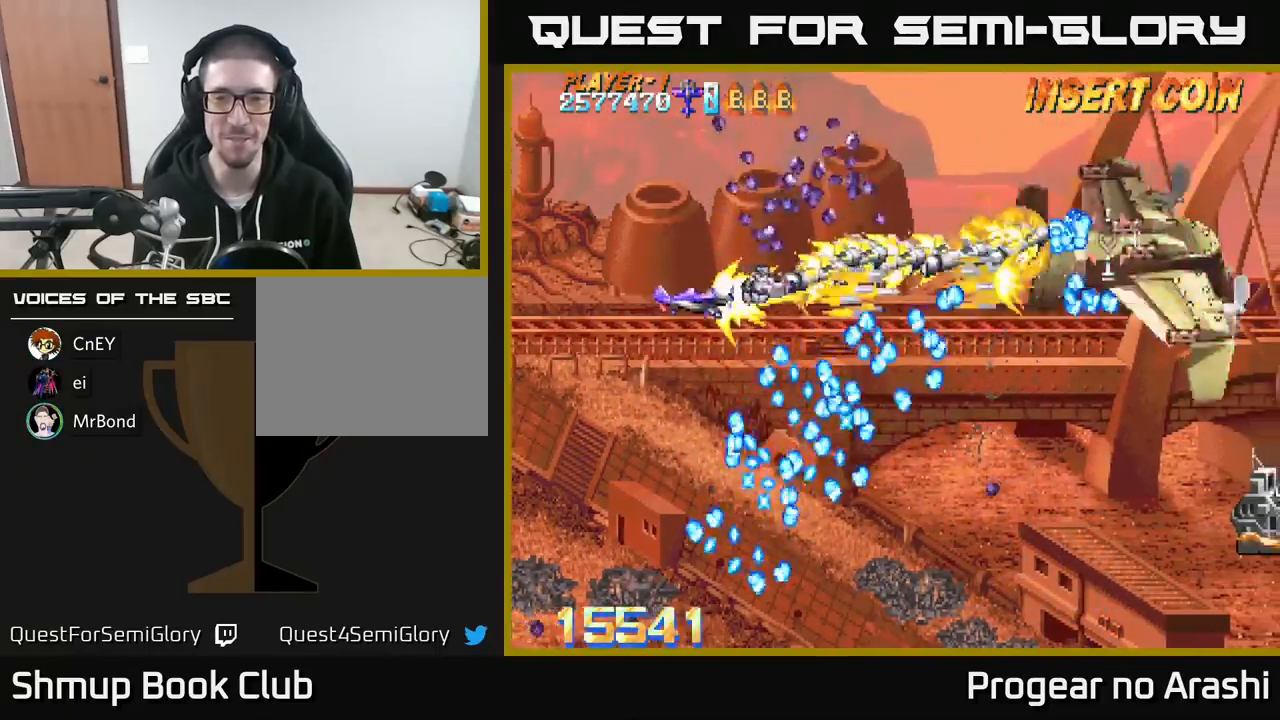
{"buttons": ["X", "DPAD_RIGHT"], "left_stick": "center"}
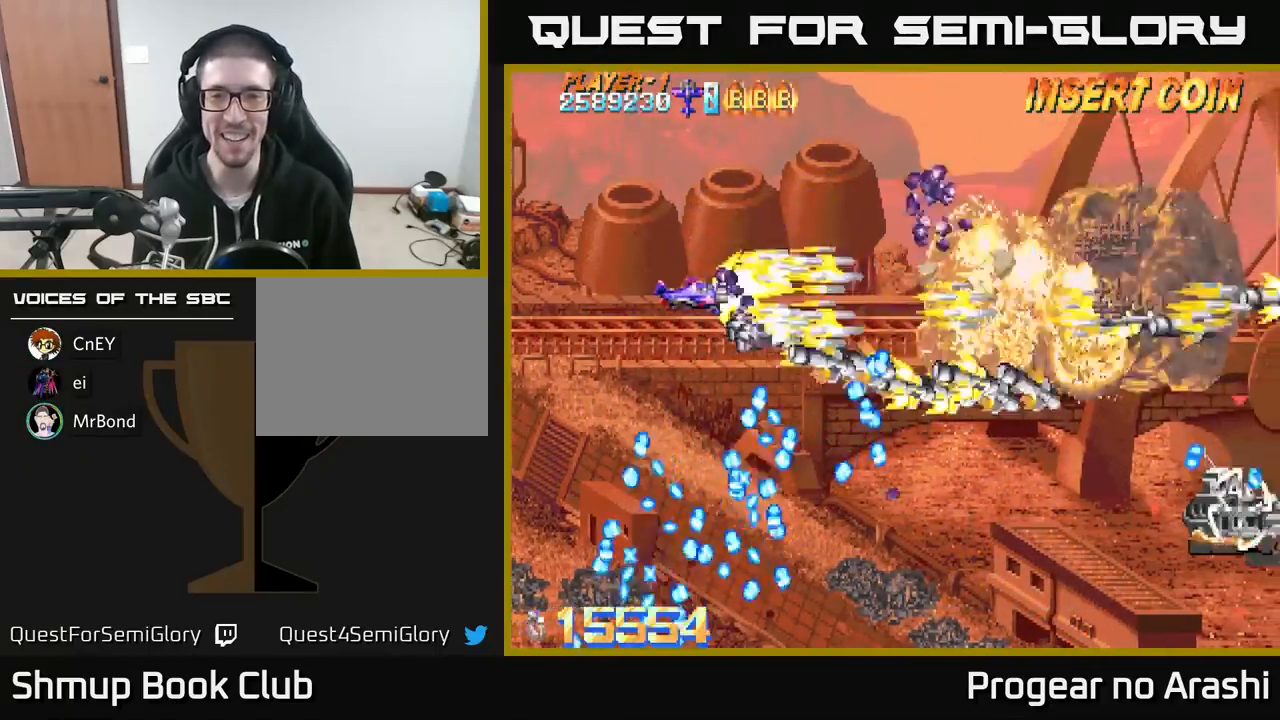
{"buttons": ["X", "DPAD_DOWN", "DPAD_RIGHT"], "left_stick": "center", "events": [[233, "DPAD_DOWN", "down"], [400, "DPAD_DOWN", "up"], [483, "DPAD_DOWN", "down"]]}
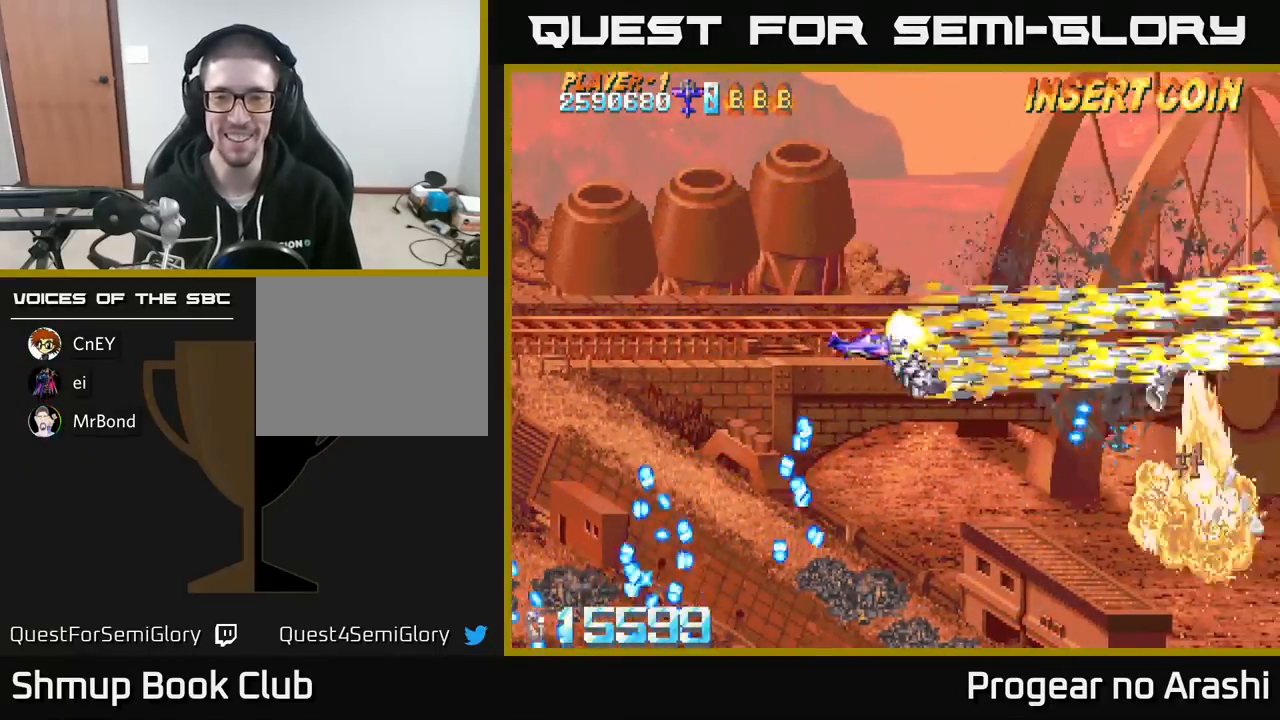
{"buttons": ["A", "DPAD_DOWN", "DPAD_RIGHT"], "left_stick": "center", "events": [[17, "DPAD_RIGHT", "up"], [117, "X", "up"], [283, "X", "down"], [467, "A", "down"], [500, "DPAD_RIGHT", "down"], [500, "X", "up"]]}
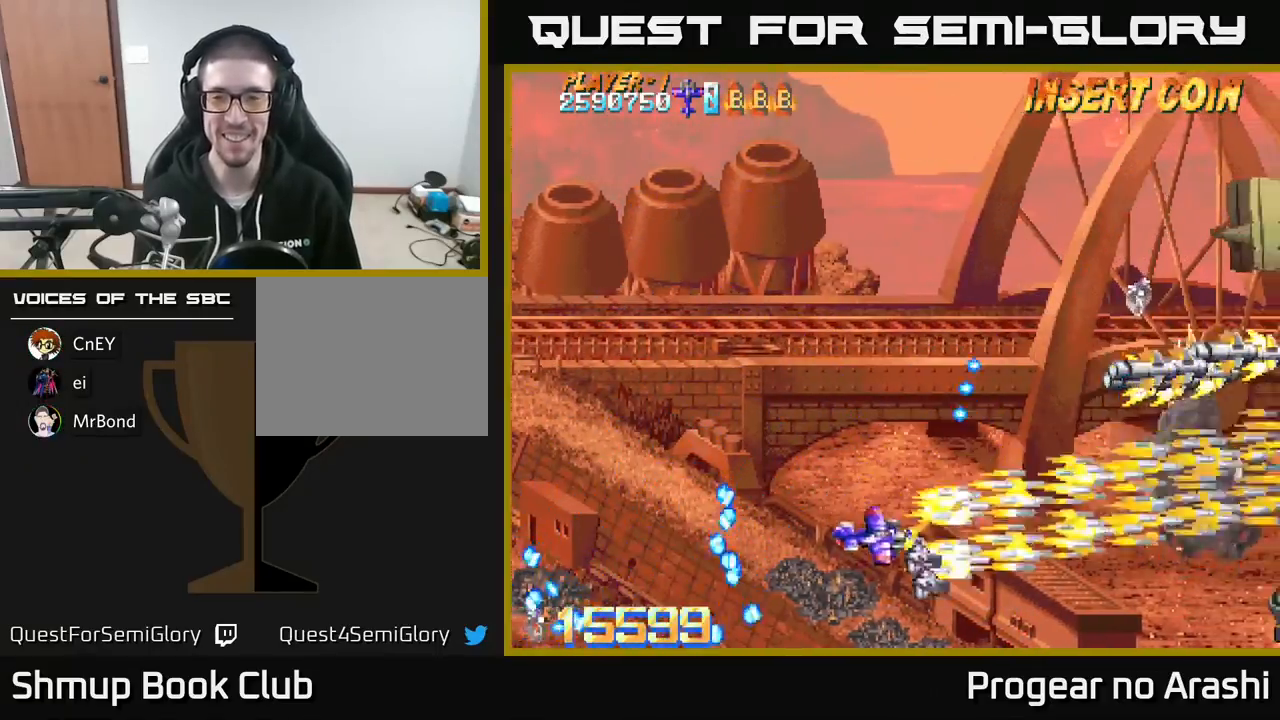
{"buttons": ["X", "DPAD_UP"], "left_stick": "center", "events": [[83, "DPAD_DOWN", "up"], [200, "DPAD_UP", "down"], [233, "DPAD_RIGHT", "up"], [467, "X", "down"], [500, "A", "up"]]}
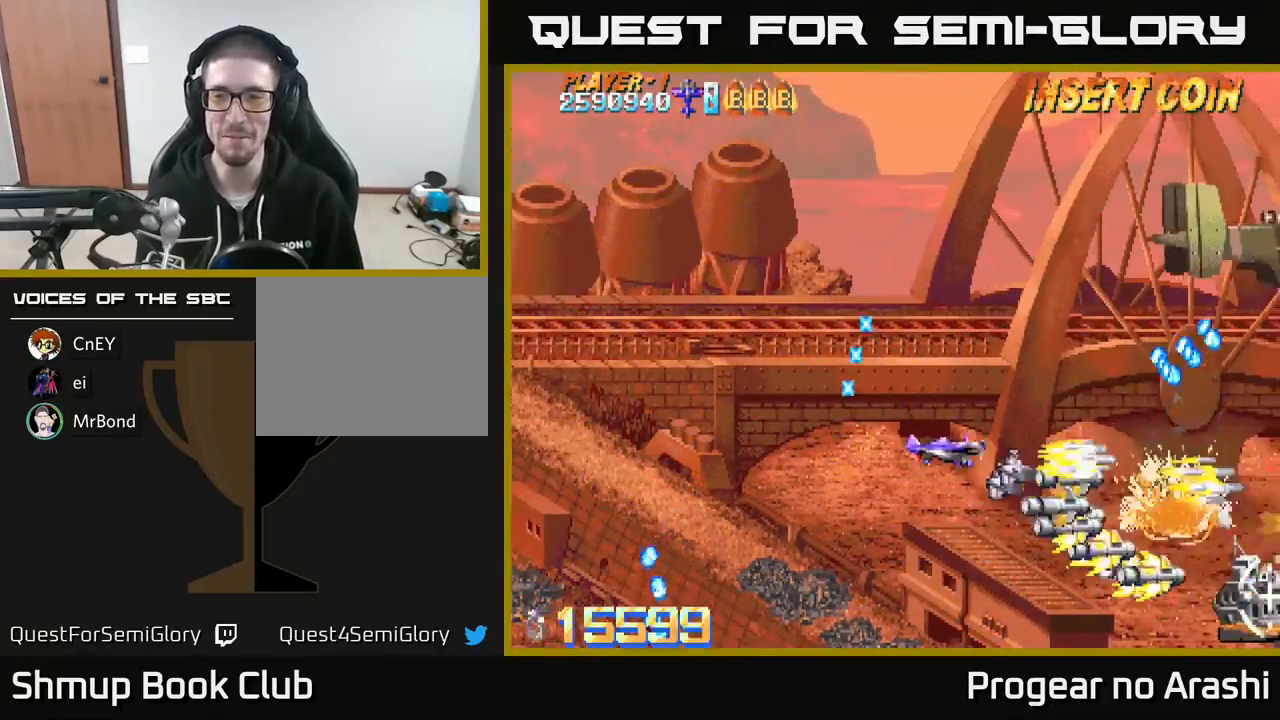
{"buttons": ["X", "DPAD_UP"], "left_stick": "center", "events": []}
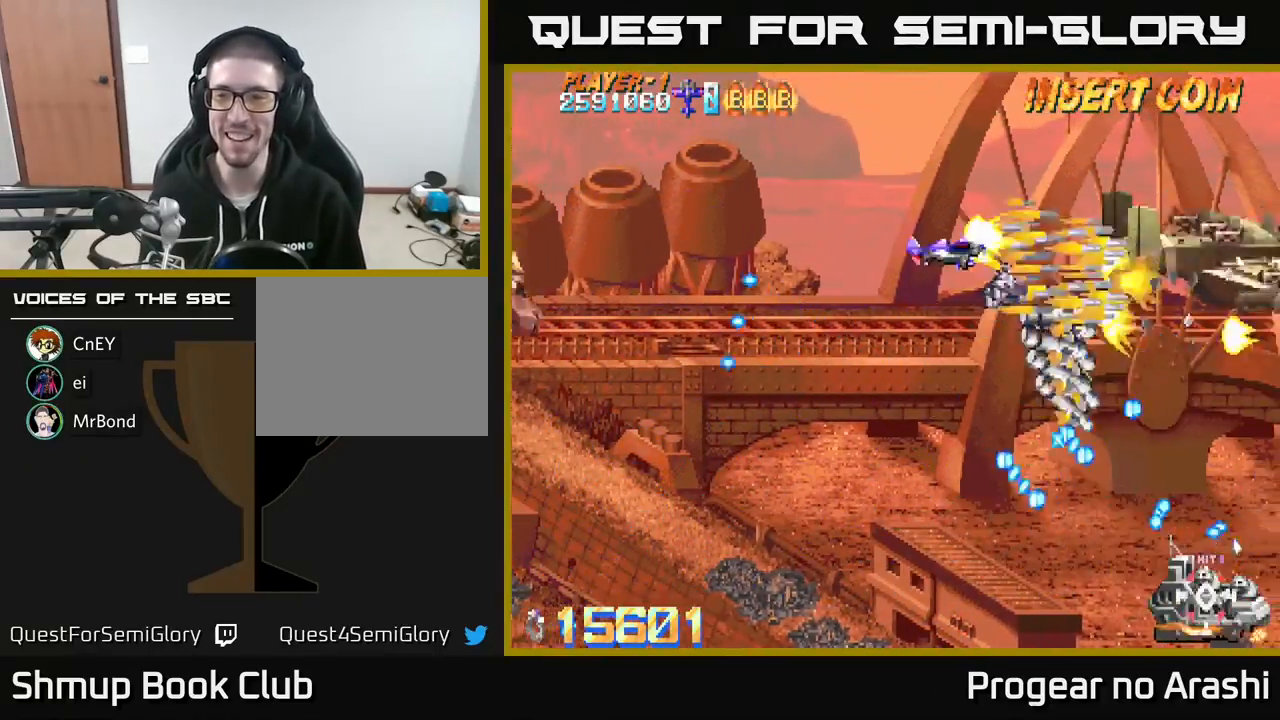
{"buttons": ["X", "DPAD_LEFT"], "left_stick": "center", "events": [[100, "DPAD_UP", "up"], [150, "DPAD_DOWN", "down"], [400, "DPAD_LEFT", "down"], [417, "DPAD_DOWN", "up"]]}
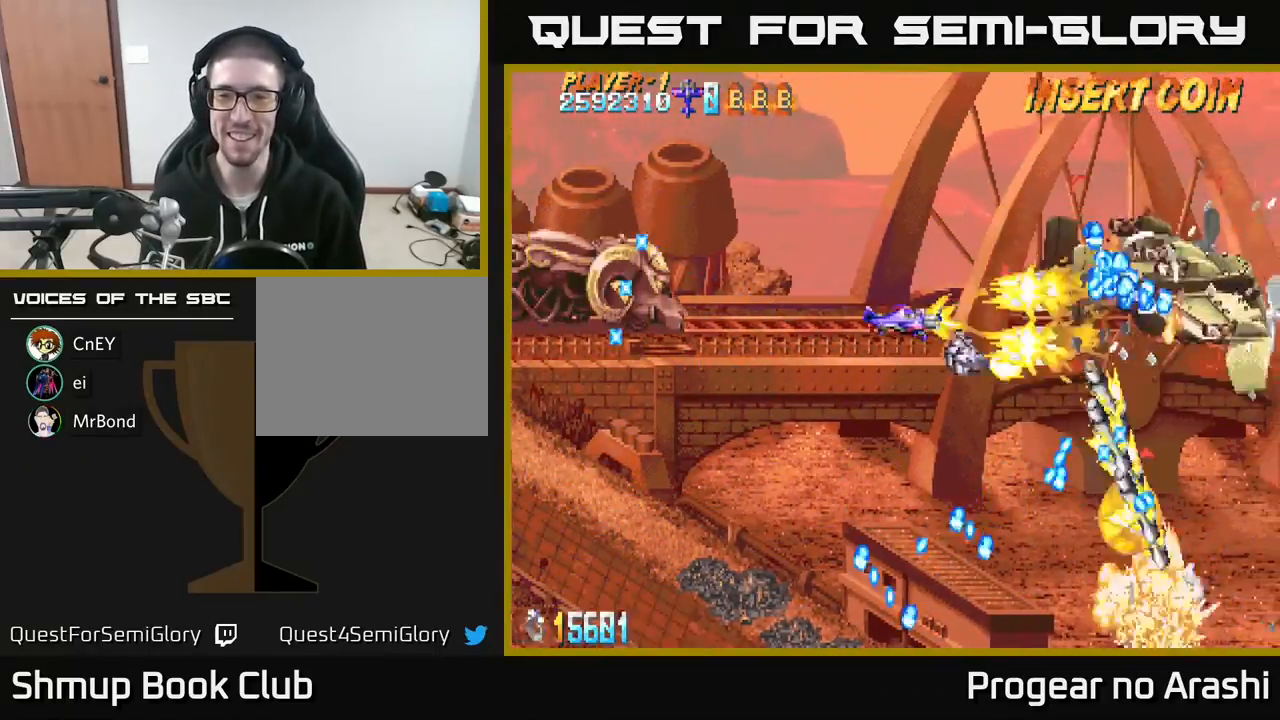
{"buttons": ["A", "DPAD_DOWN", "DPAD_LEFT"], "left_stick": "center", "events": [[133, "DPAD_LEFT", "up"], [167, "DPAD_DOWN", "down"], [267, "DPAD_DOWN", "up"], [283, "DPAD_LEFT", "down"], [300, "DPAD_UP", "down"], [367, "DPAD_UP", "up"], [400, "A", "down"], [400, "DPAD_DOWN", "down"], [450, "X", "up"]]}
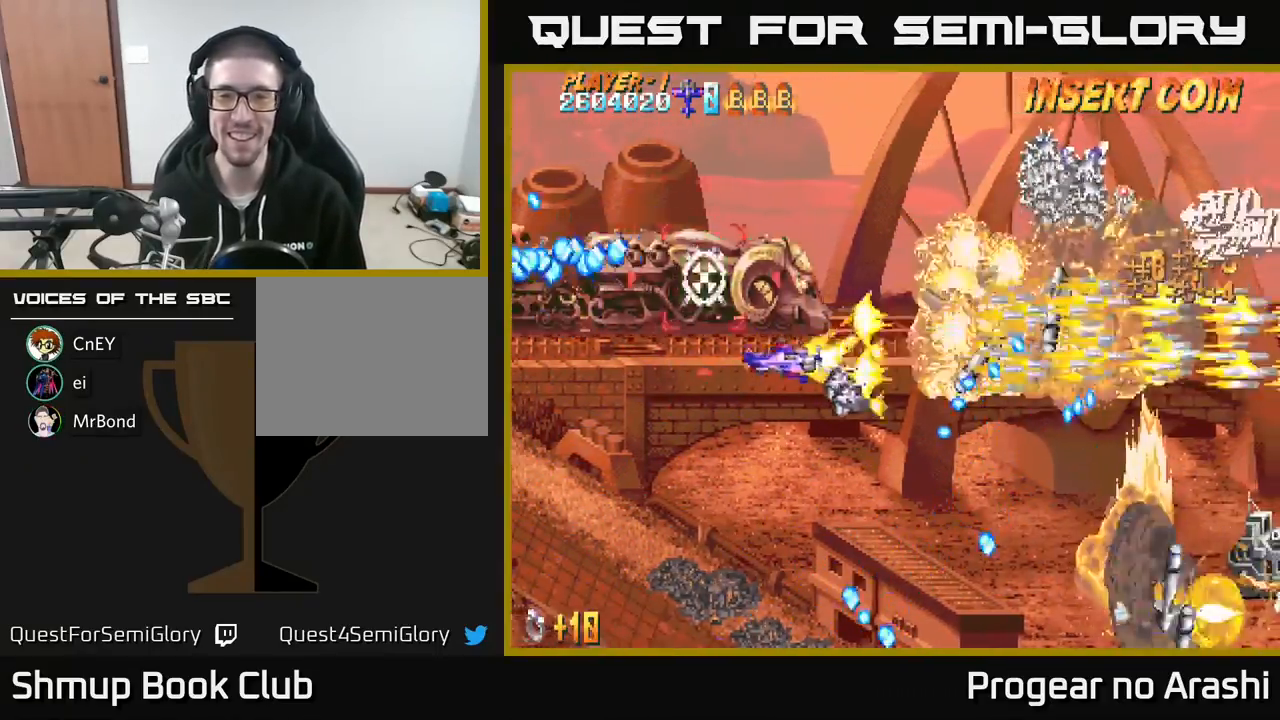
{"buttons": ["X", "DPAD_UP", "DPAD_LEFT"], "left_stick": "center", "events": [[267, "DPAD_DOWN", "up"], [317, "X", "down"], [333, "DPAD_UP", "down"], [383, "A", "up"]]}
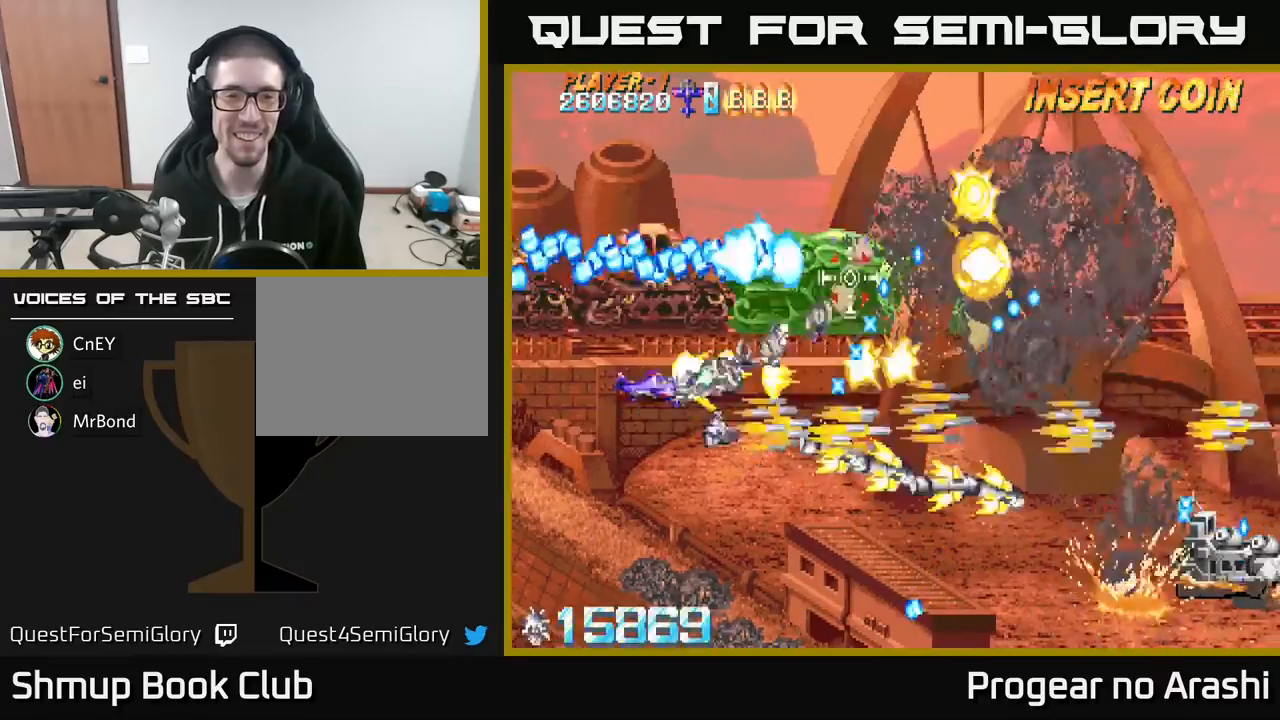
{"buttons": ["X"], "left_stick": "center", "events": [[167, "DPAD_UP", "up"], [250, "DPAD_LEFT", "up"]]}
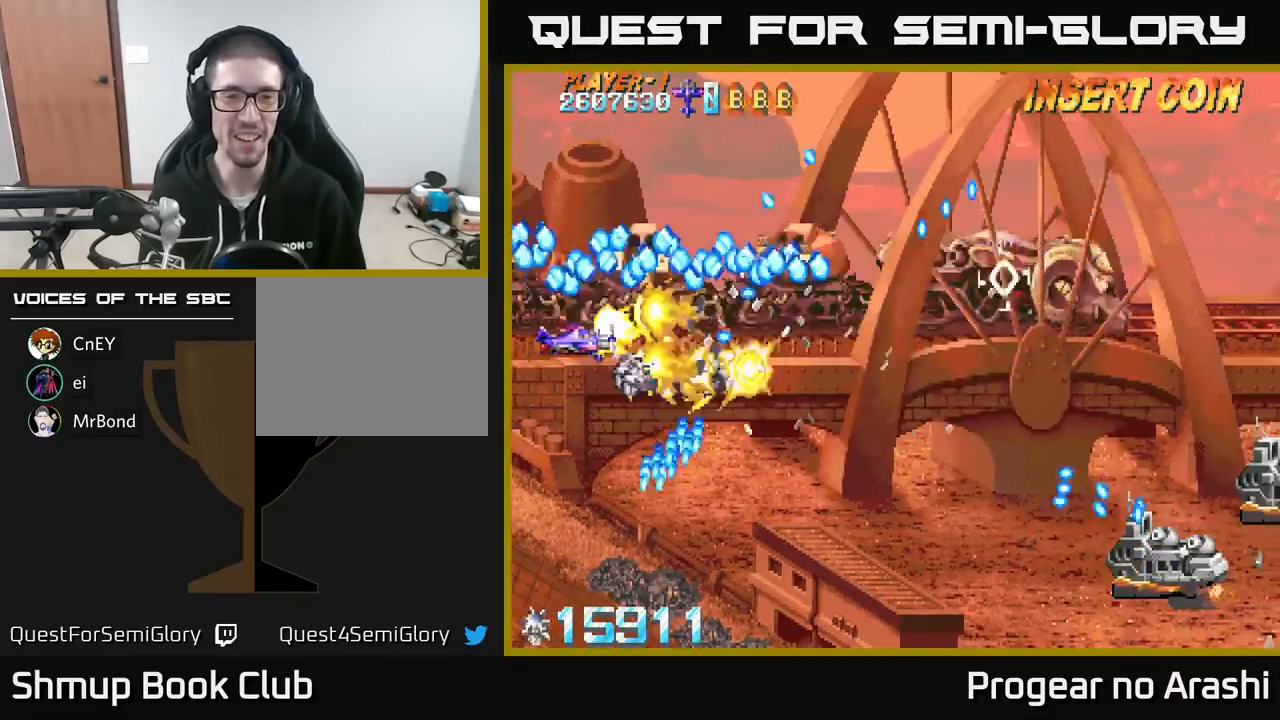
{"buttons": ["X", "DPAD_DOWN"], "left_stick": "center", "events": [[67, "DPAD_DOWN", "down"], [117, "DPAD_DOWN", "up"], [500, "DPAD_DOWN", "down"]]}
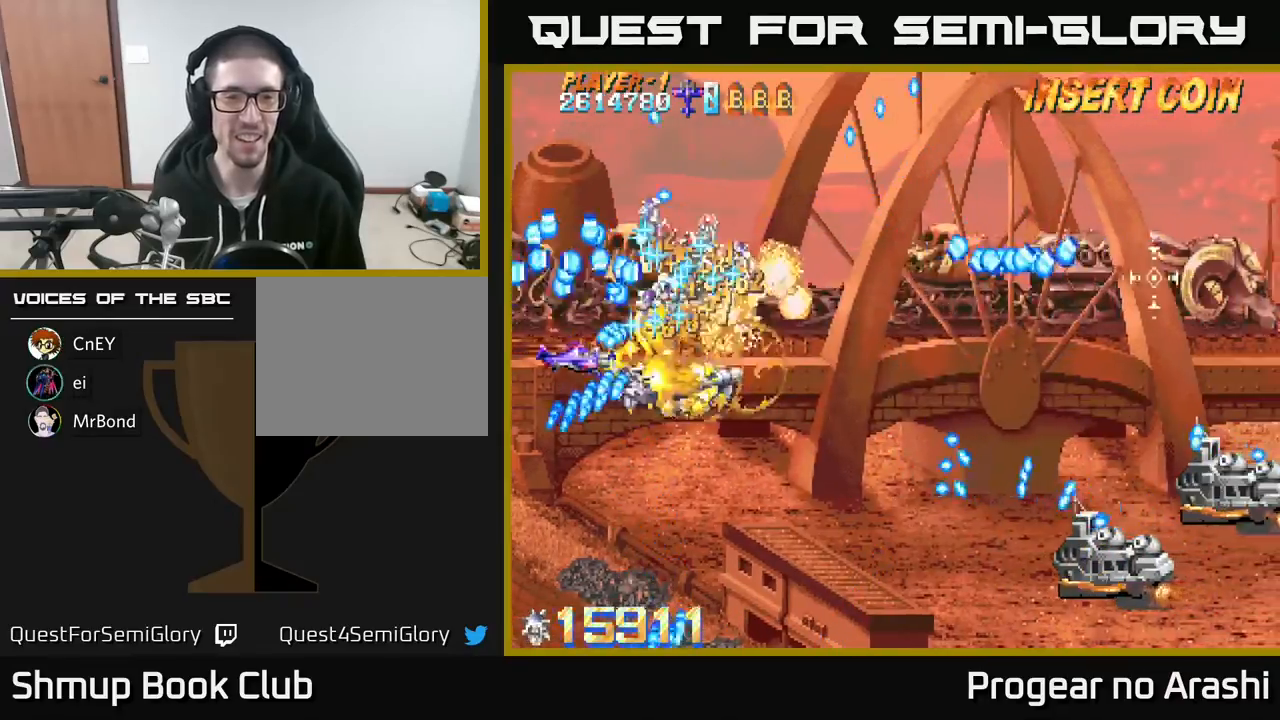
{"buttons": ["A", "DPAD_RIGHT"], "left_stick": "center"}
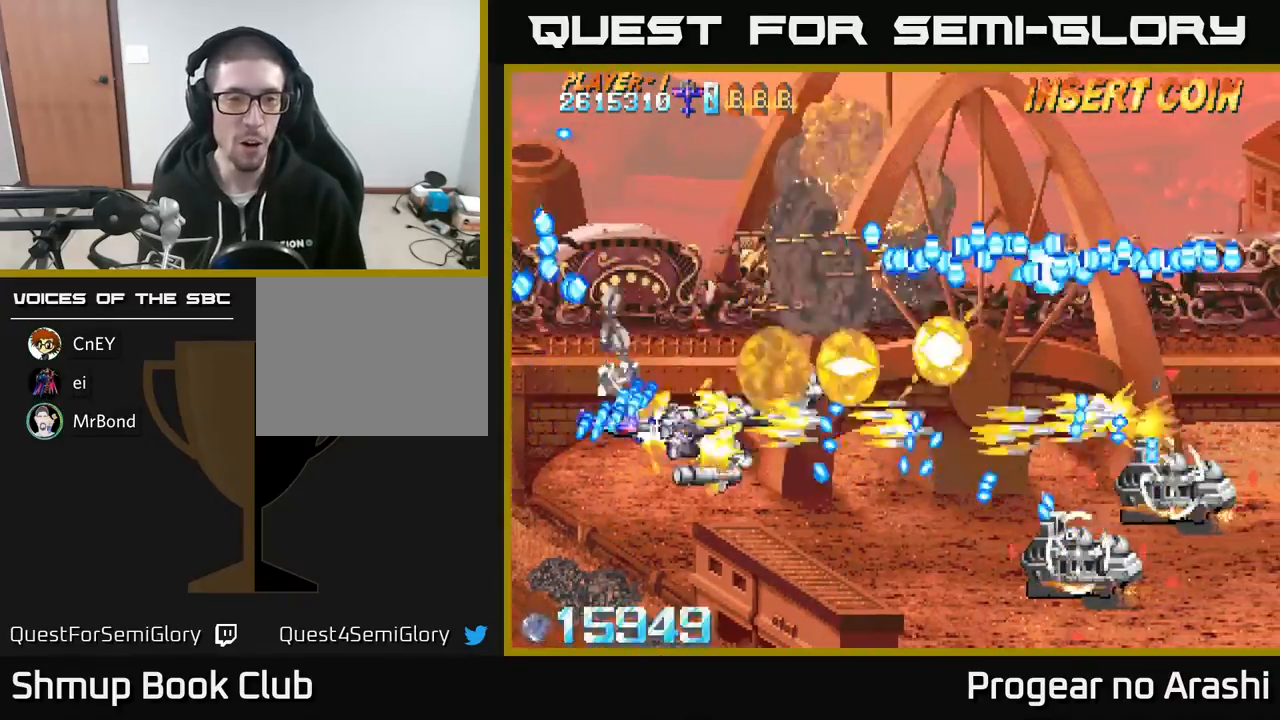
{"buttons": ["A"], "left_stick": "center", "events": [[33, "DPAD_RIGHT", "up"], [33, "DPAD_UP", "down"], [67, "DPAD_LEFT", "down"], [83, "DPAD_UP", "up"], [117, "DPAD_DOWN", "down"], [167, "DPAD_LEFT", "up"], [200, "DPAD_RIGHT", "down"], [417, "DPAD_RIGHT", "up"], [500, "DPAD_DOWN", "up"]]}
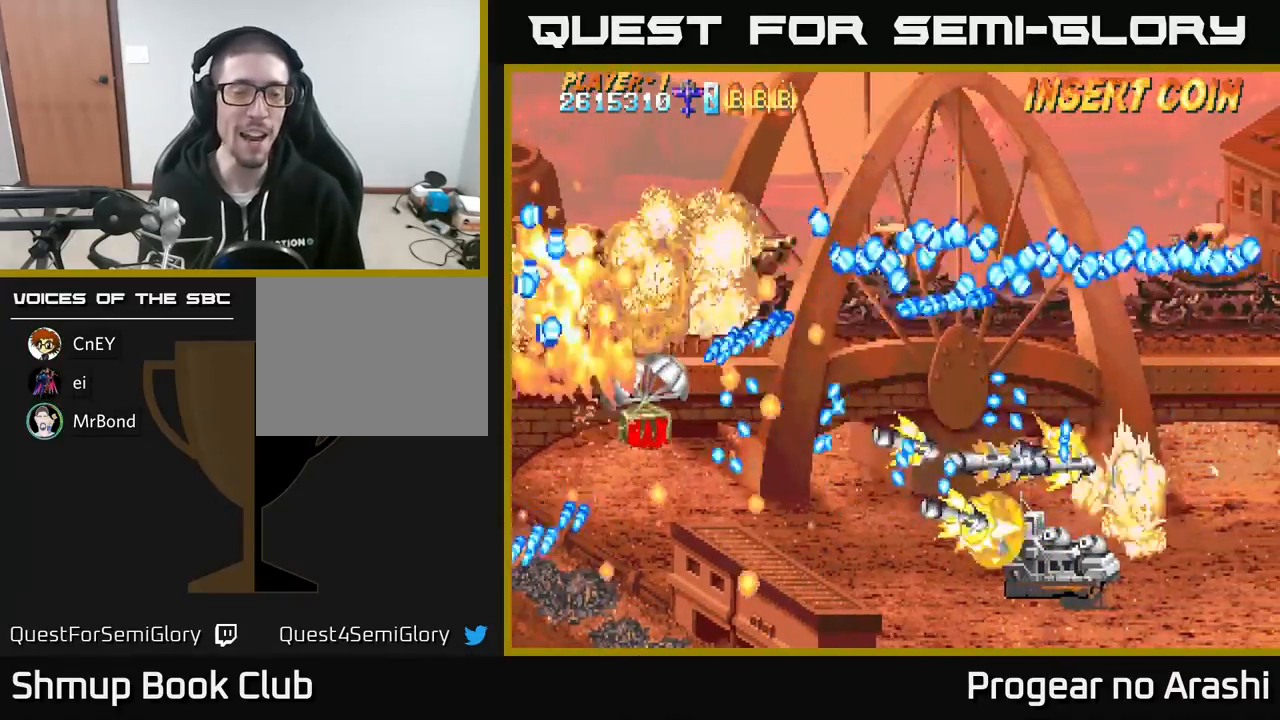
{"buttons": ["A"], "left_stick": "center", "events": [[267, "DPAD_RIGHT", "down"], [367, "DPAD_RIGHT", "up"]]}
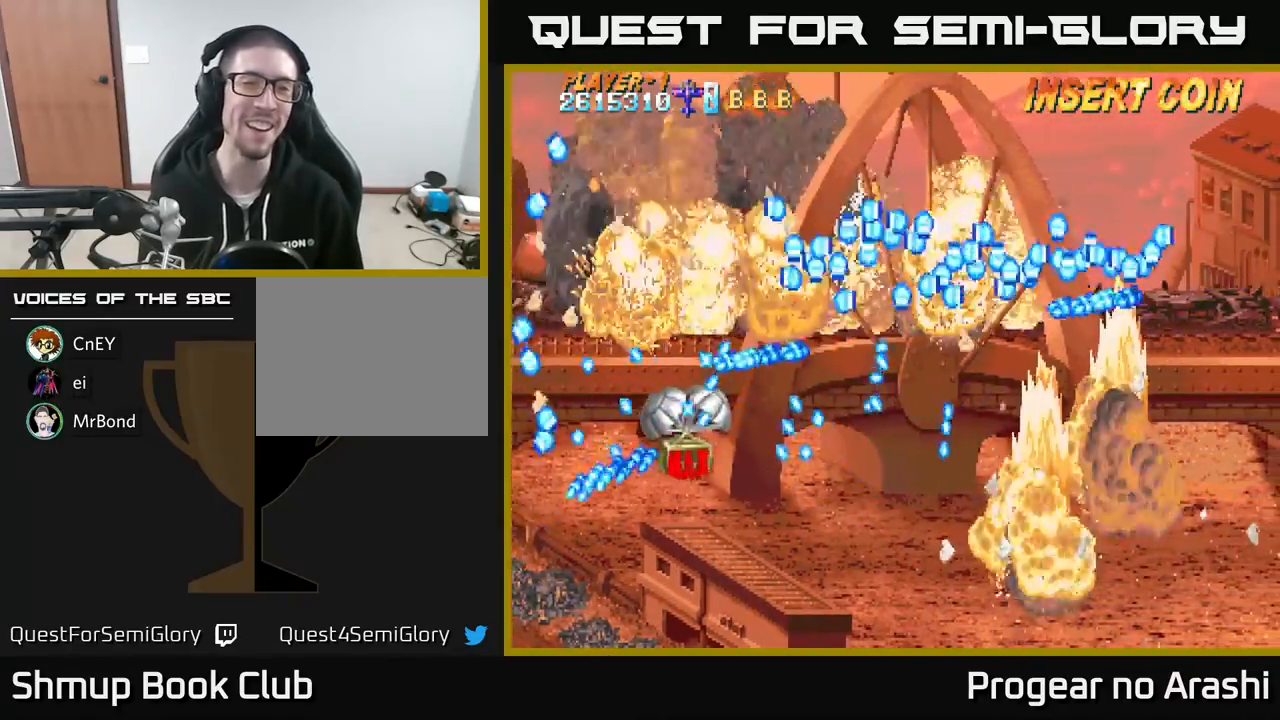
{"buttons": ["A"], "left_stick": "center", "events": []}
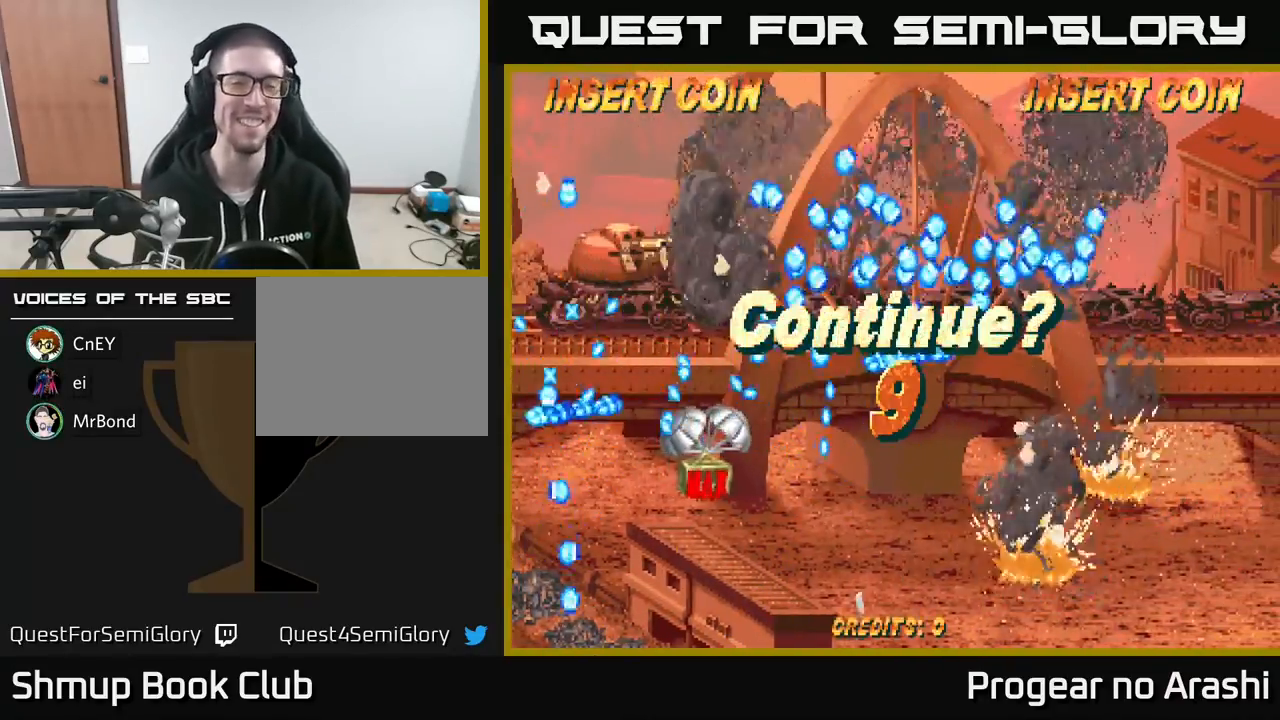
{"buttons": ["A", "X"], "left_stick": "center", "events": [[133, "A", "up"], [383, "X", "down"], [483, "A", "down"]]}
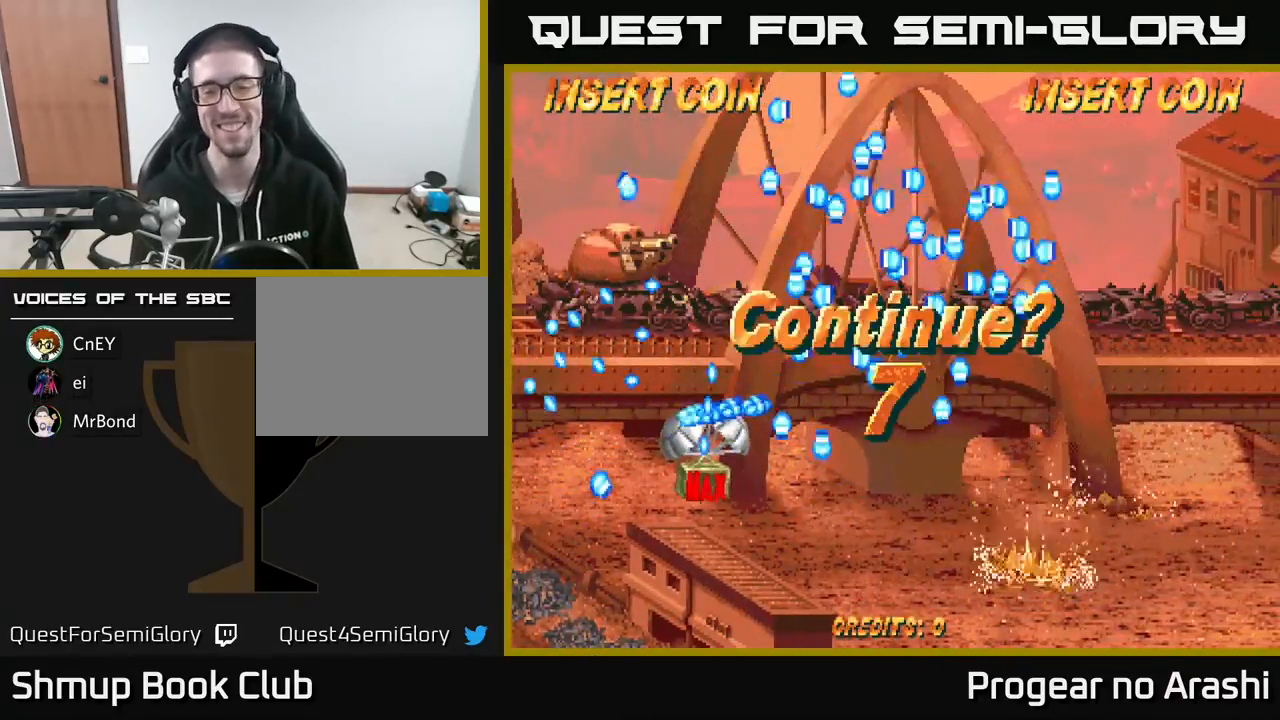
{"buttons": ["A", "X"], "left_stick": "center", "events": [[17, "X", "up"], [83, "X", "down"], [100, "A", "up"], [200, "A", "down"], [217, "X", "up"], [250, "X", "down"], [317, "A", "up"], [500, "A", "down"]]}
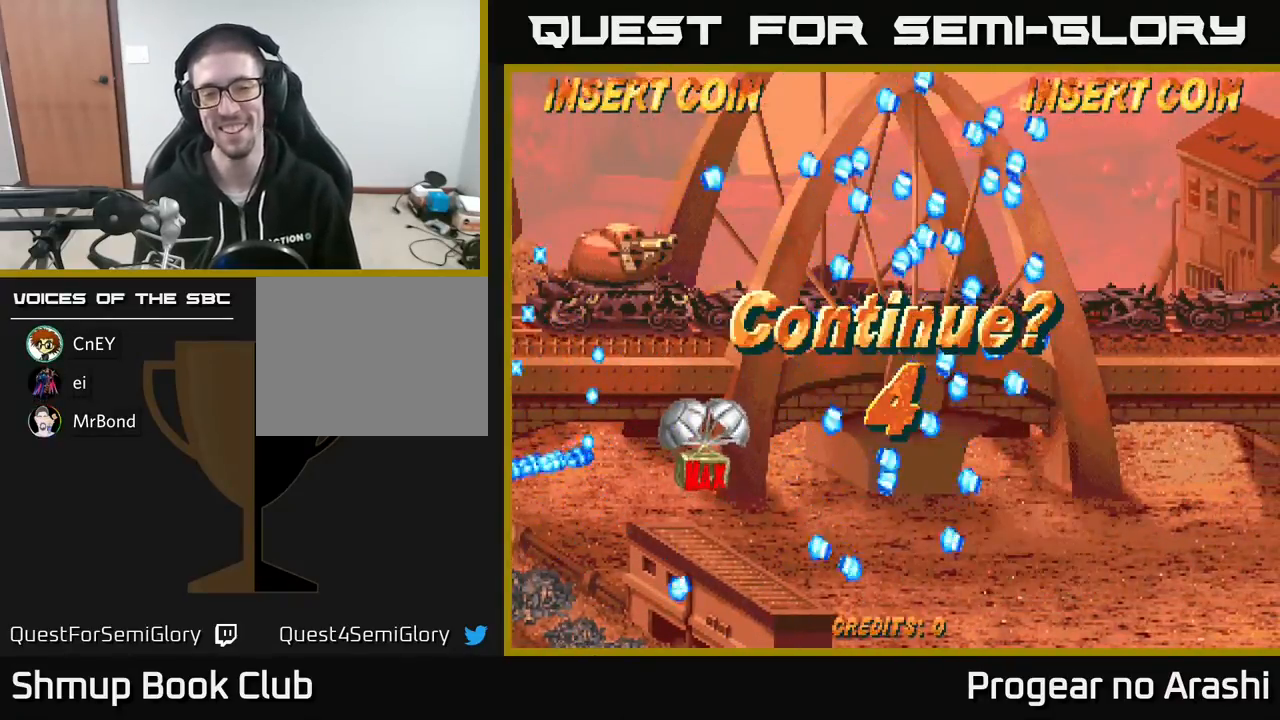
{"buttons": ["A", "X"], "left_stick": "center", "events": [[50, "X", "up"], [100, "A", "up"], [100, "X", "down"], [200, "A", "down"], [233, "X", "up"], [283, "X", "down"], [317, "A", "up"], [417, "A", "down"], [450, "X", "up"], [500, "X", "down"]]}
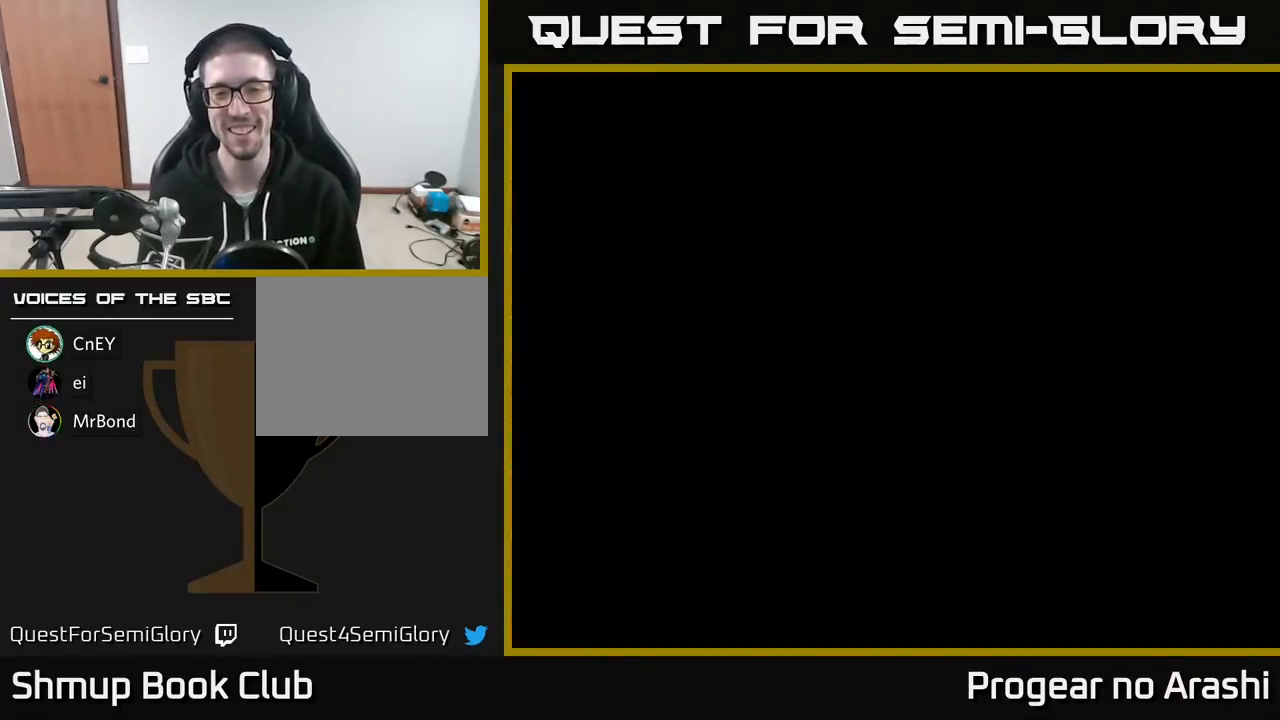
{"buttons": [], "left_stick": "center", "events": [[33, "A", "up"], [117, "X", "up"]]}